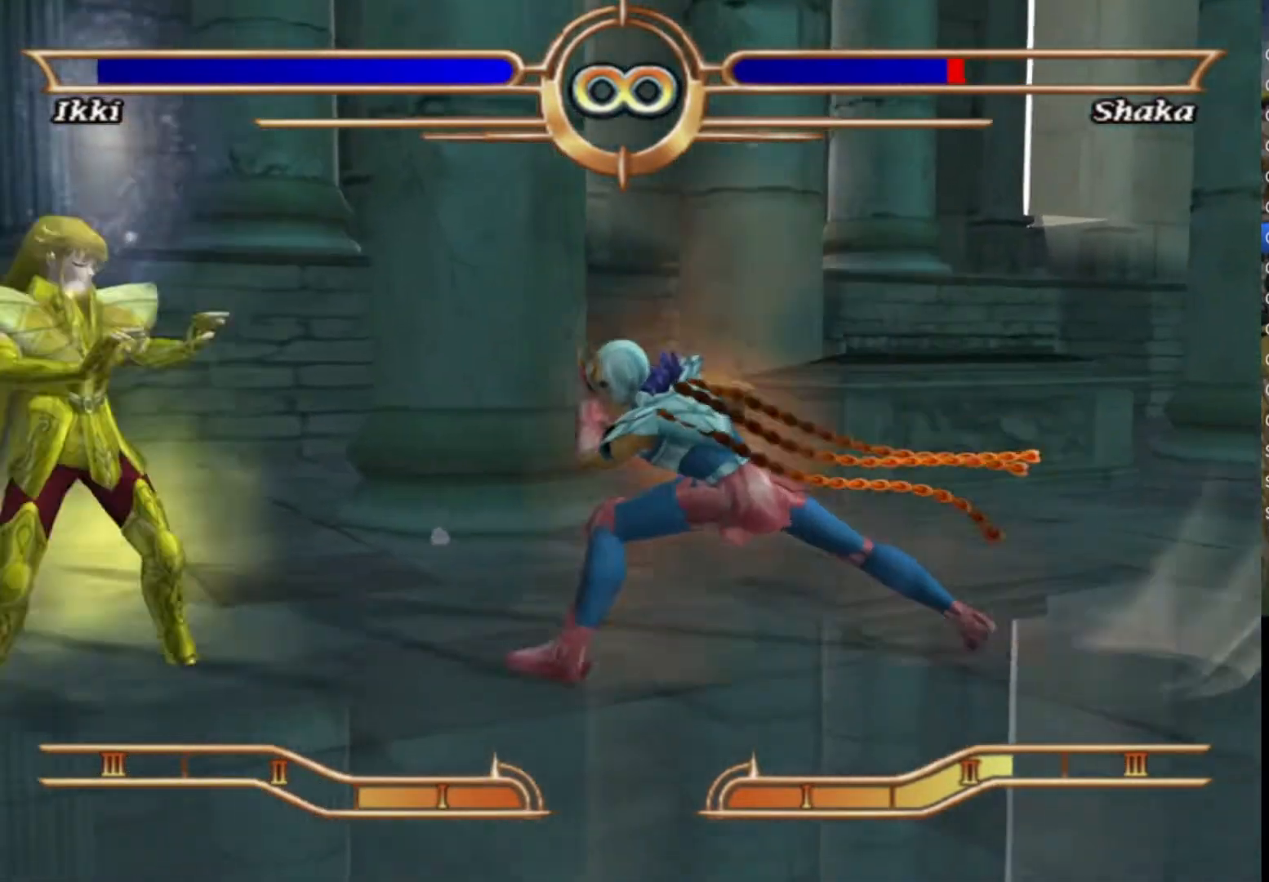
Gameplay with a controller (PlayStation layout); each line is a JSON object with the inputs held at the frame after it. "events" lists button and stick changes between this image and that frame as [ms after this image, input, new state], when the widget could be followed in between. Not read: TOUCHPAD.
{"buttons": ["CROSS"], "left_stick": "center", "right_stick": "center", "events": [[150, "CROSS", "down"], [167, "left_stick", "center"], [267, "CROSS", "up"], [317, "CROSS", "down"], [417, "CROSS", "up"], [467, "CROSS", "down"]]}
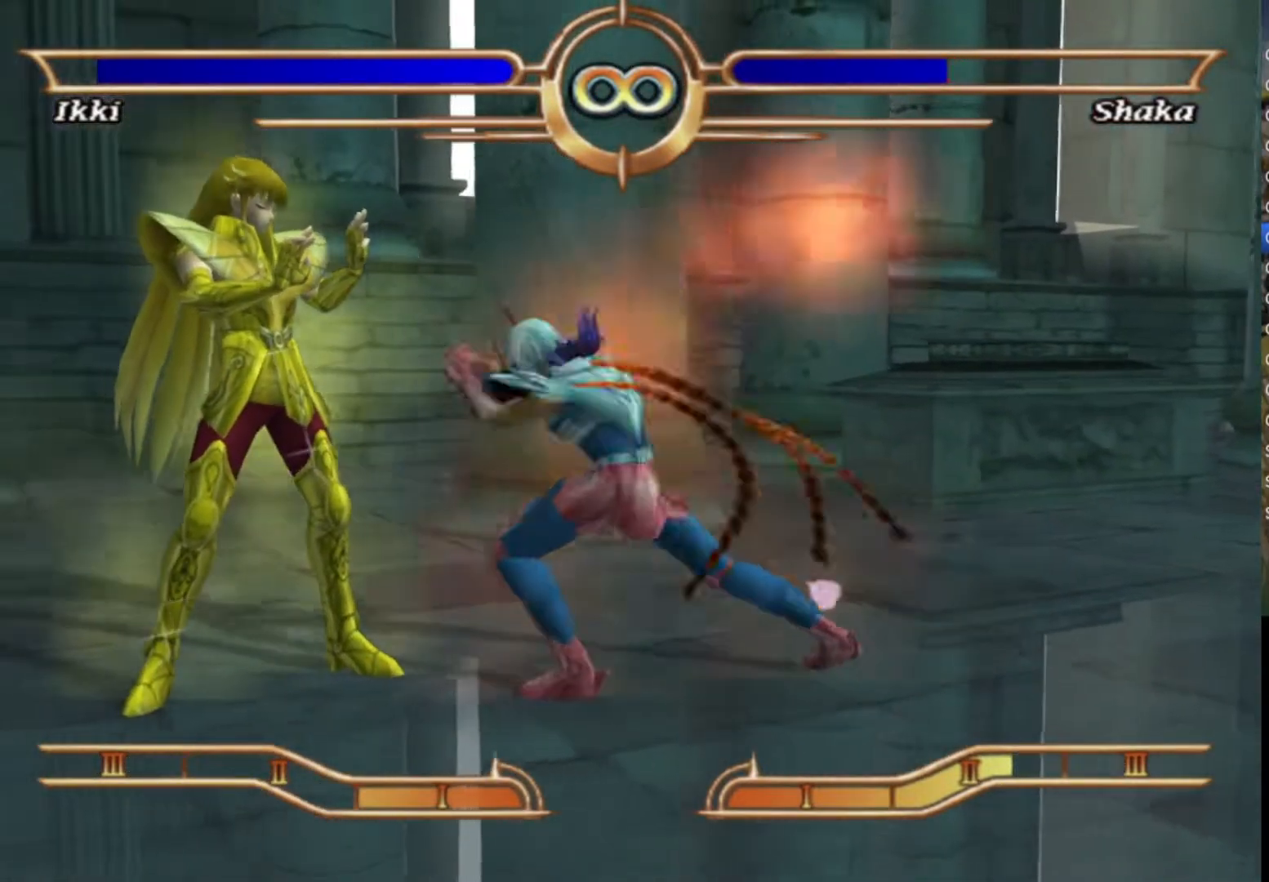
{"buttons": [], "left_stick": "center", "right_stick": "center", "events": [[83, "CROSS", "up"], [167, "CROSS", "down"], [283, "CROSS", "up"], [383, "CROSS", "down"], [483, "CROSS", "up"]]}
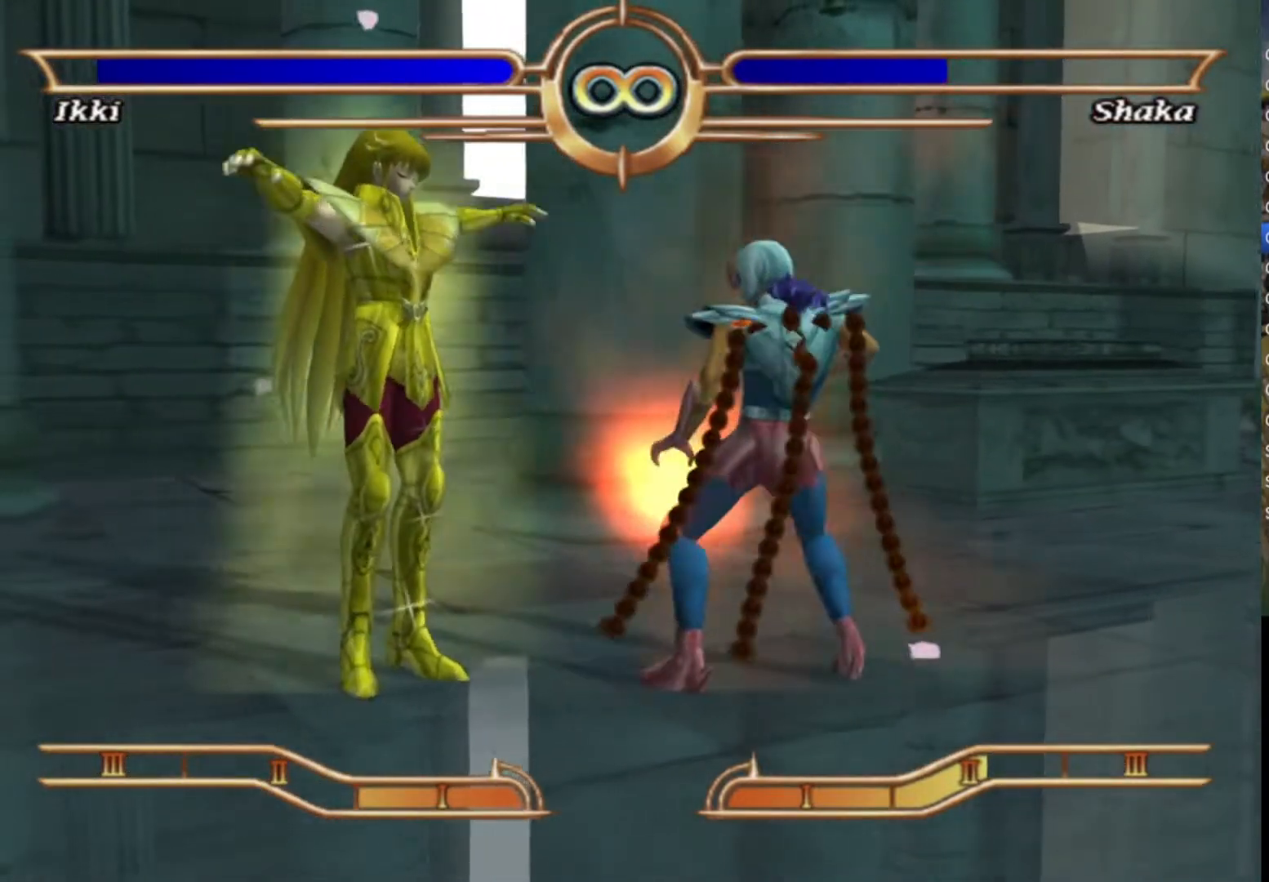
{"buttons": ["CROSS"], "left_stick": "center", "right_stick": "center", "events": [[50, "CROSS", "down"], [150, "CROSS", "up"], [217, "CROSS", "down"], [333, "CROSS", "up"], [400, "CROSS", "down"]]}
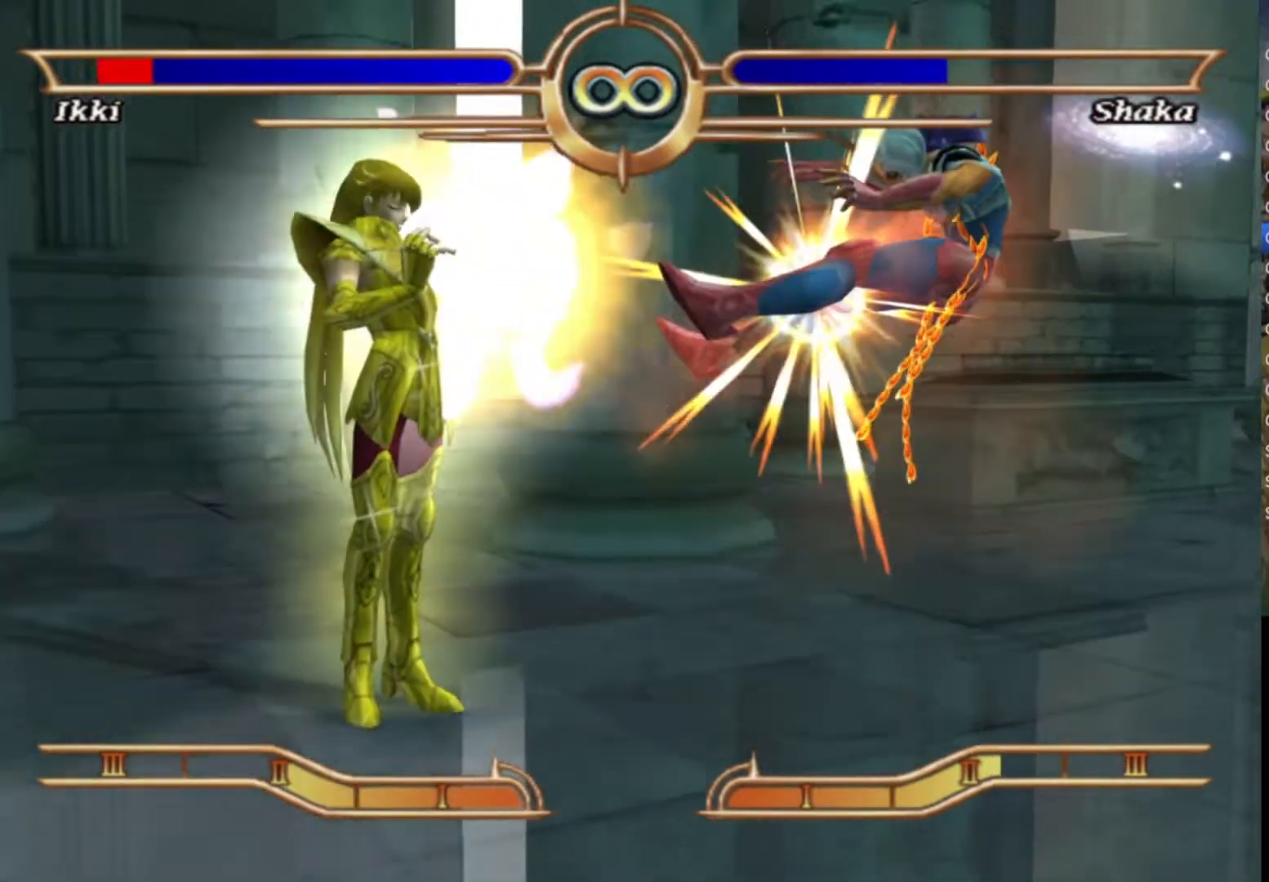
{"buttons": ["CROSS"], "left_stick": "left", "right_stick": "center", "events": [[17, "CROSS", "up"], [83, "CROSS", "down"], [217, "CROSS", "up"], [283, "CROSS", "down"], [400, "CROSS", "up"], [417, "left_stick", "left"], [483, "CROSS", "down"]]}
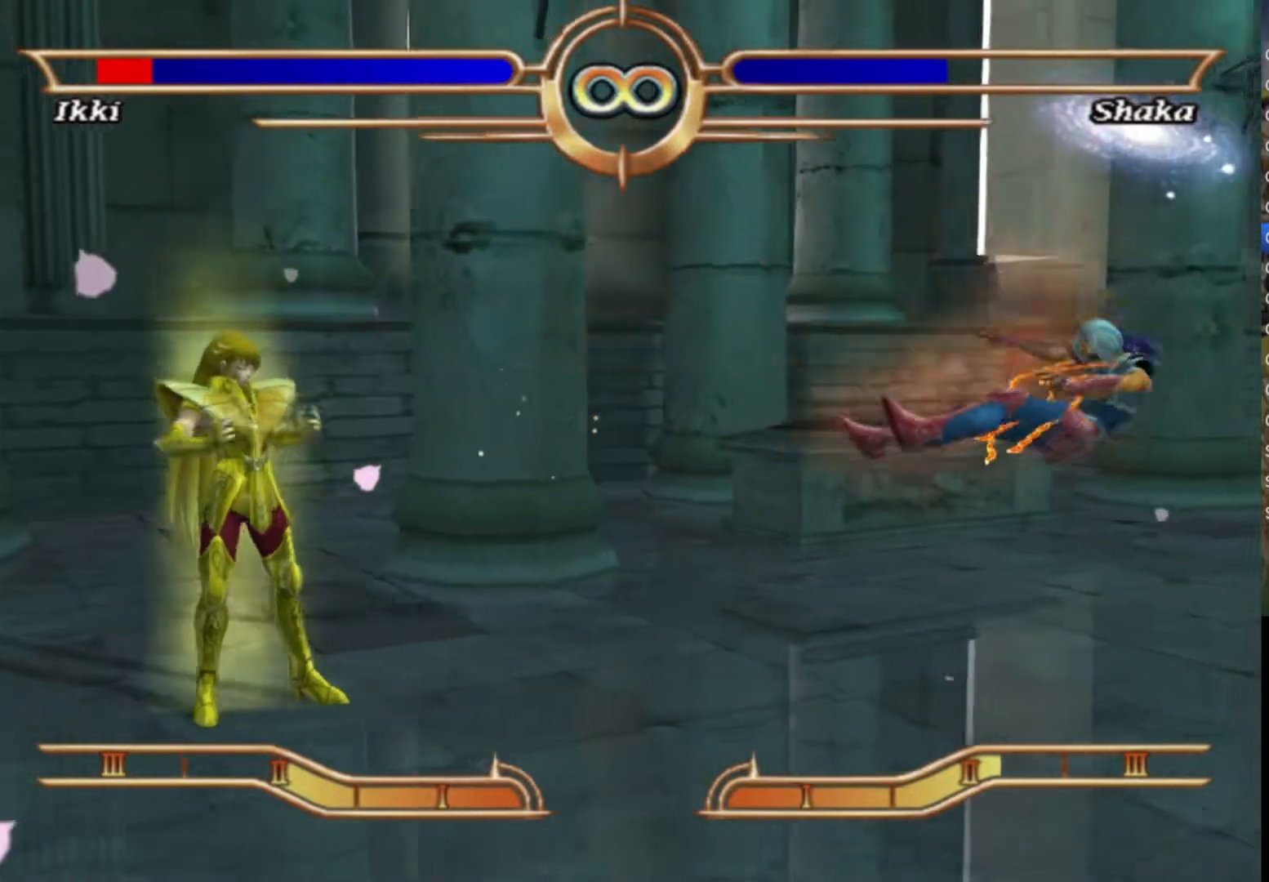
{"buttons": ["CROSS"], "left_stick": "left", "right_stick": "center", "events": [[83, "CROSS", "up"], [150, "CROSS", "down"], [250, "CROSS", "up"], [333, "CROSS", "down"], [417, "CROSS", "up"], [500, "CROSS", "down"]]}
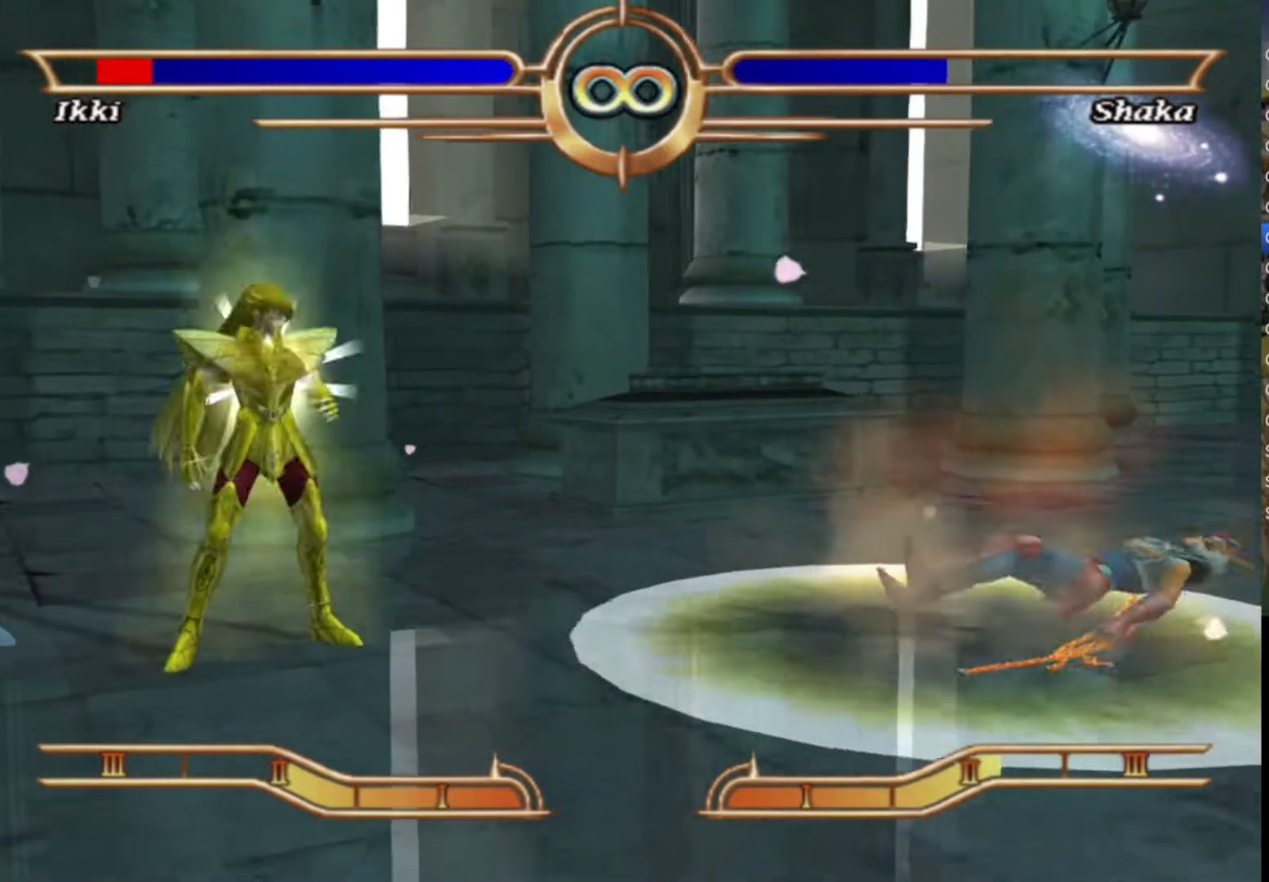
{"buttons": [], "left_stick": "left", "right_stick": "center", "events": [[117, "CROSS", "up"], [317, "TRIANGLE", "down"], [400, "TRIANGLE", "up"]]}
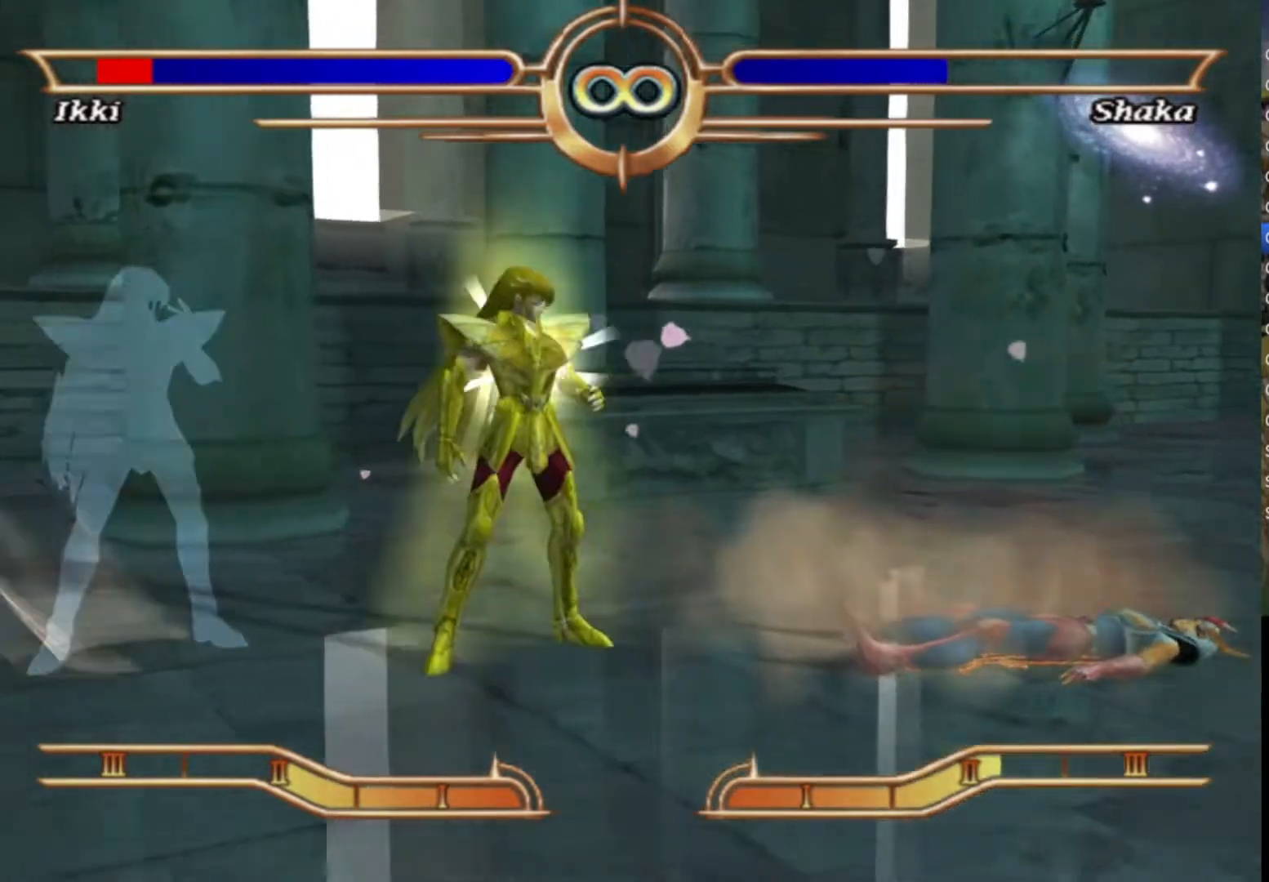
{"buttons": [], "left_stick": "left", "right_stick": "center", "events": [[83, "TRIANGLE", "down"], [183, "TRIANGLE", "up"]]}
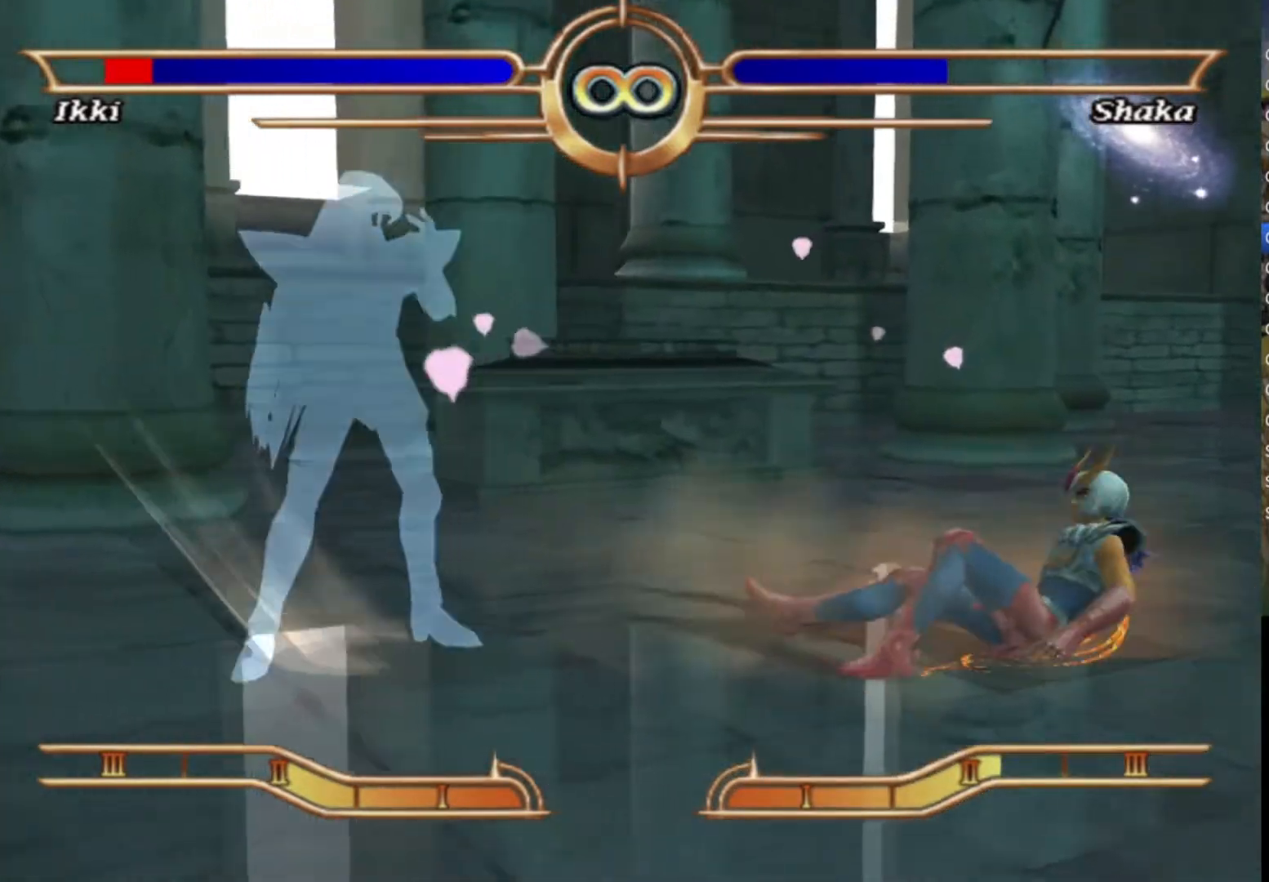
{"buttons": [], "left_stick": "center", "right_stick": "center", "events": [[350, "left_stick", "center"], [367, "CROSS", "down"], [467, "CROSS", "up"]]}
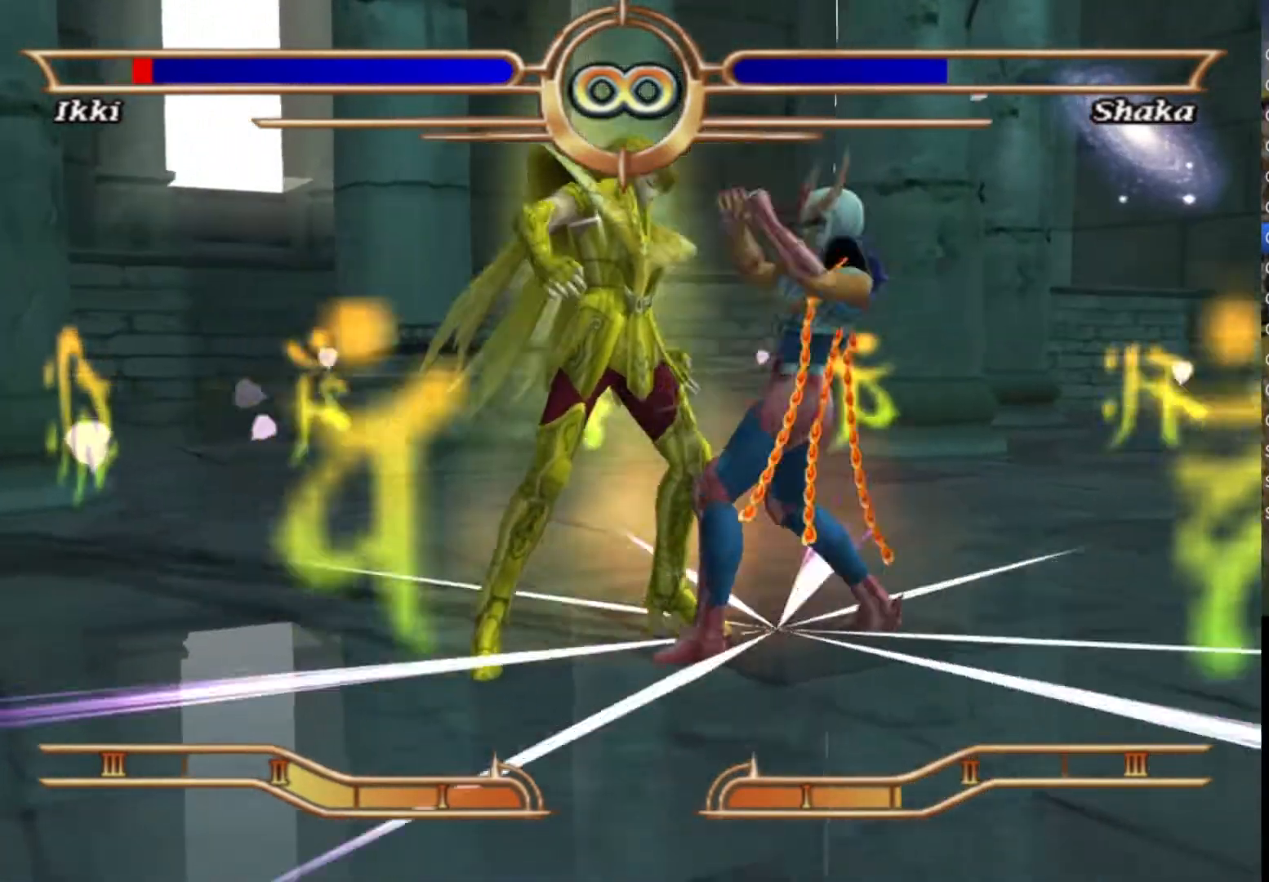
{"buttons": ["CROSS"], "left_stick": "center", "right_stick": "center", "events": [[33, "CROSS", "down"], [133, "CROSS", "up"], [200, "CROSS", "down"], [317, "CROSS", "up"], [383, "CROSS", "down"]]}
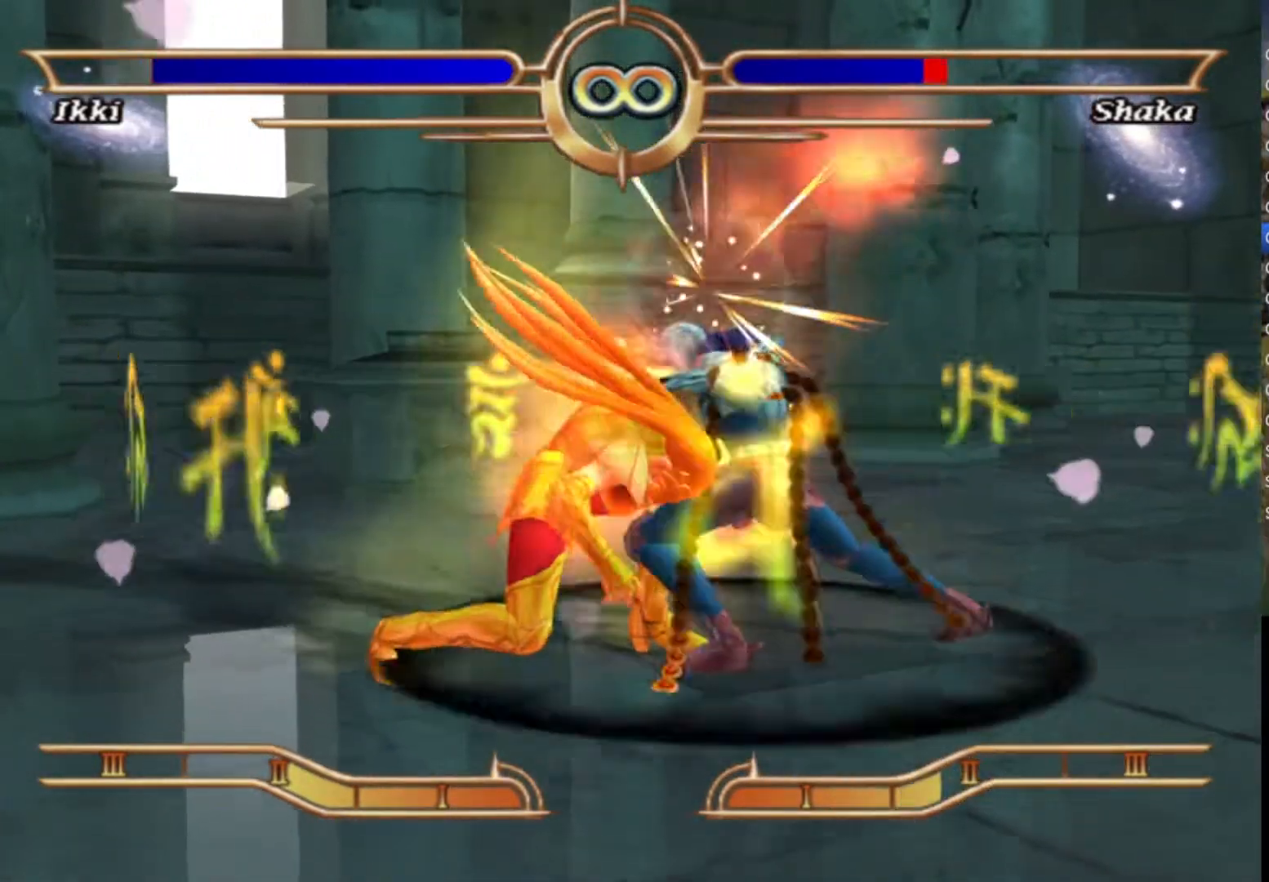
{"buttons": ["CROSS"], "left_stick": "center", "right_stick": "center", "events": [[17, "CROSS", "up"], [83, "CROSS", "down"], [200, "CROSS", "up"], [267, "CROSS", "down"], [383, "CROSS", "up"], [467, "CROSS", "down"]]}
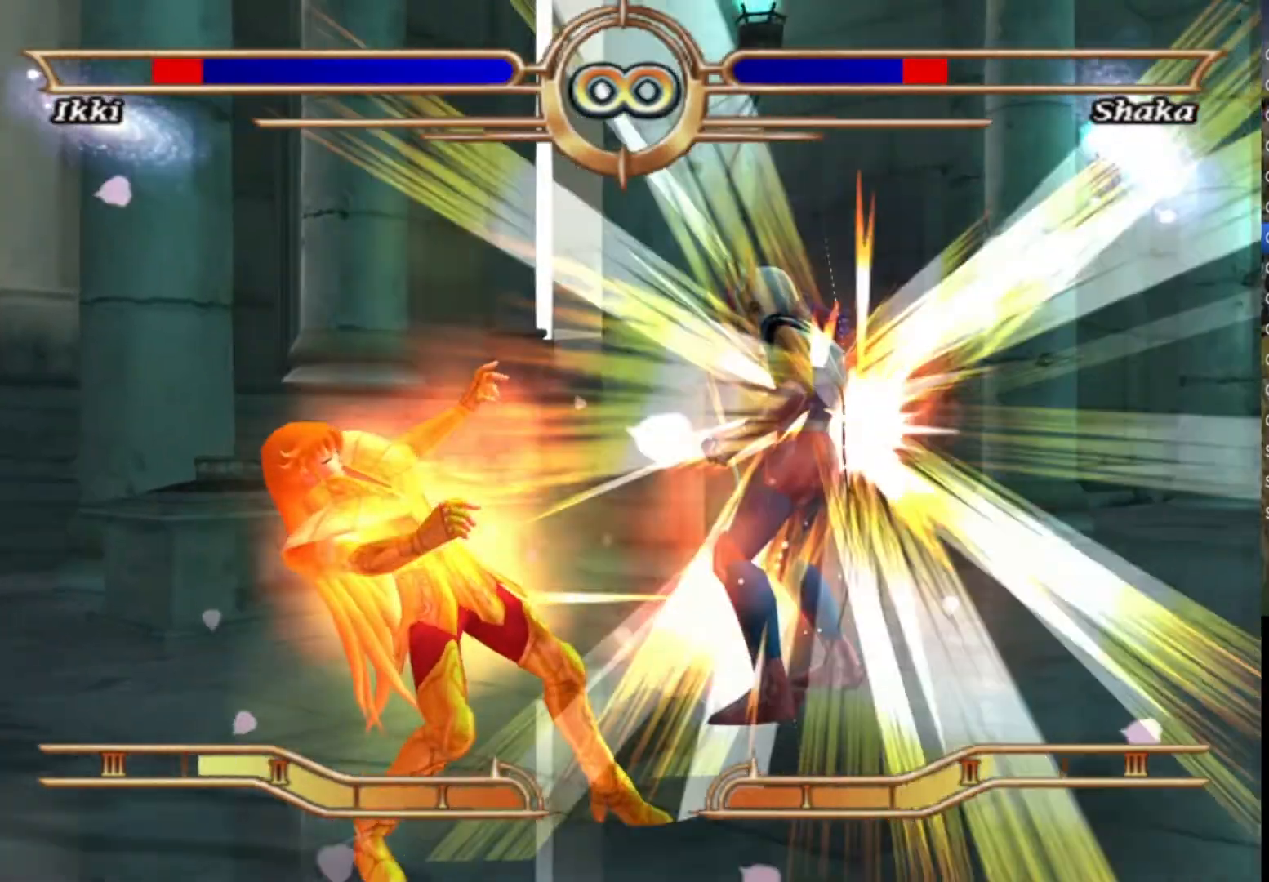
{"buttons": [], "left_stick": "center", "right_stick": "center", "events": [[100, "CROSS", "up"], [183, "CROSS", "down"], [283, "CROSS", "up"], [367, "CROSS", "down"], [483, "CROSS", "up"]]}
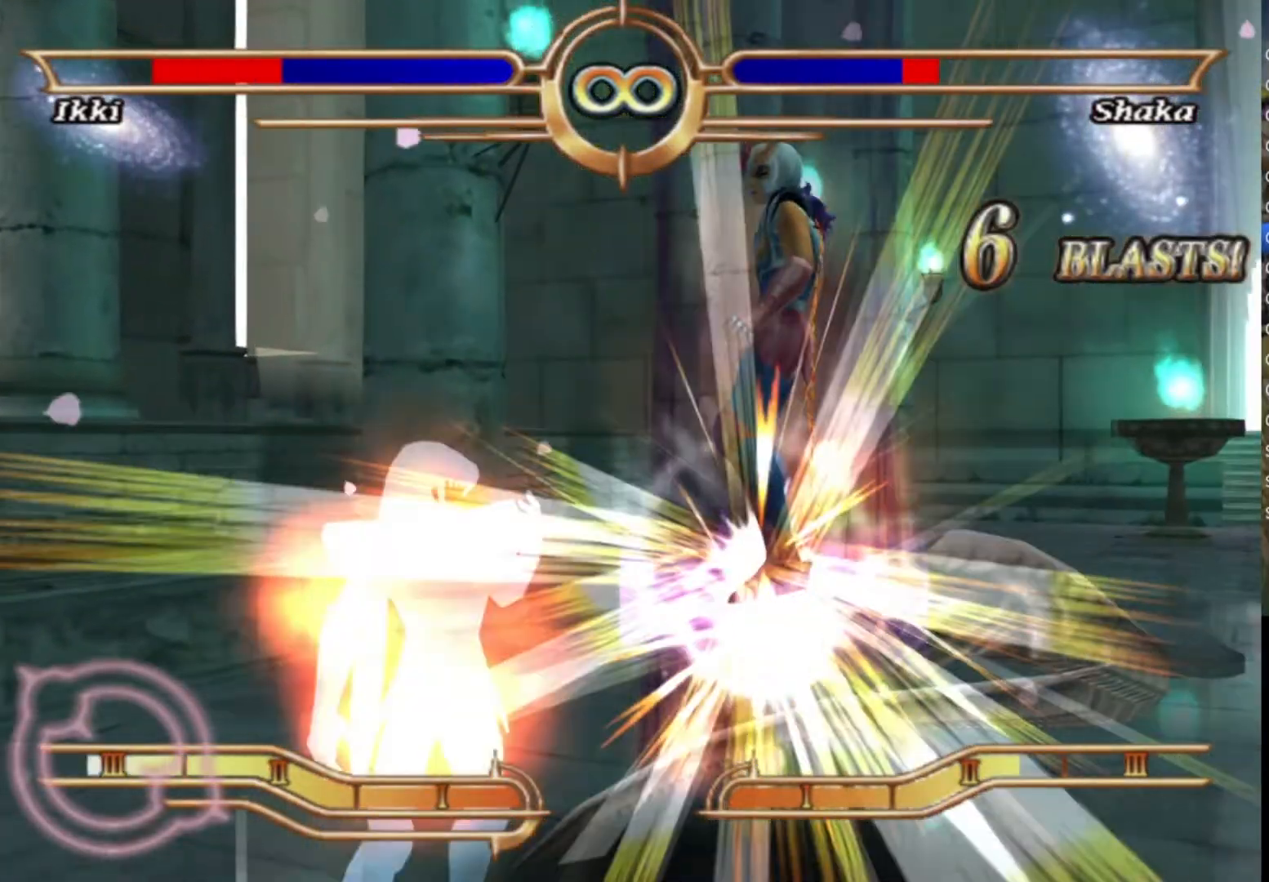
{"buttons": ["CROSS"], "left_stick": "center", "right_stick": "center", "events": [[67, "CROSS", "down"], [167, "CROSS", "up"], [267, "CROSS", "down"], [367, "CROSS", "up"], [467, "CROSS", "down"]]}
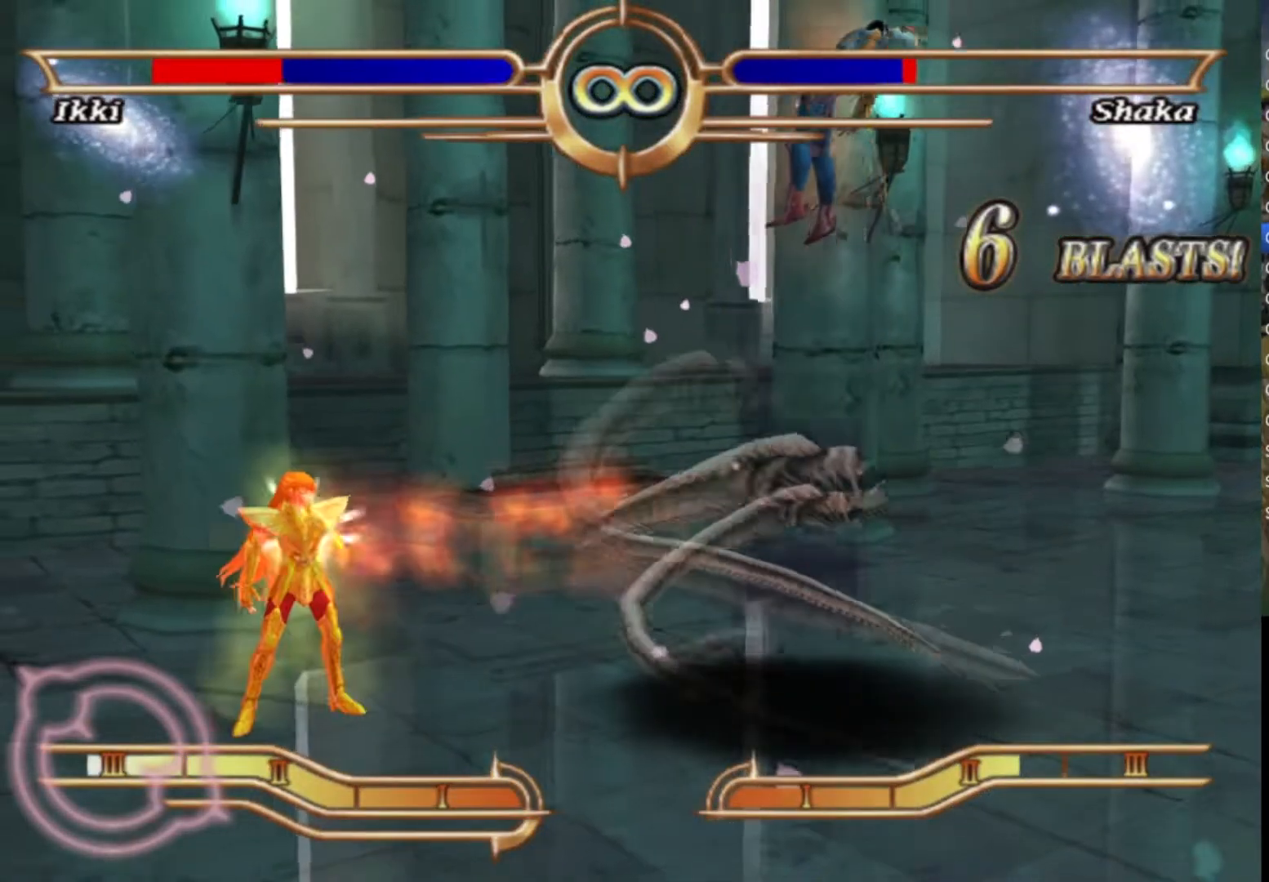
{"buttons": [], "left_stick": "center", "right_stick": "center", "events": [[67, "CROSS", "up"], [183, "CROSS", "down"], [283, "CROSS", "up"], [383, "CROSS", "down"], [483, "CROSS", "up"]]}
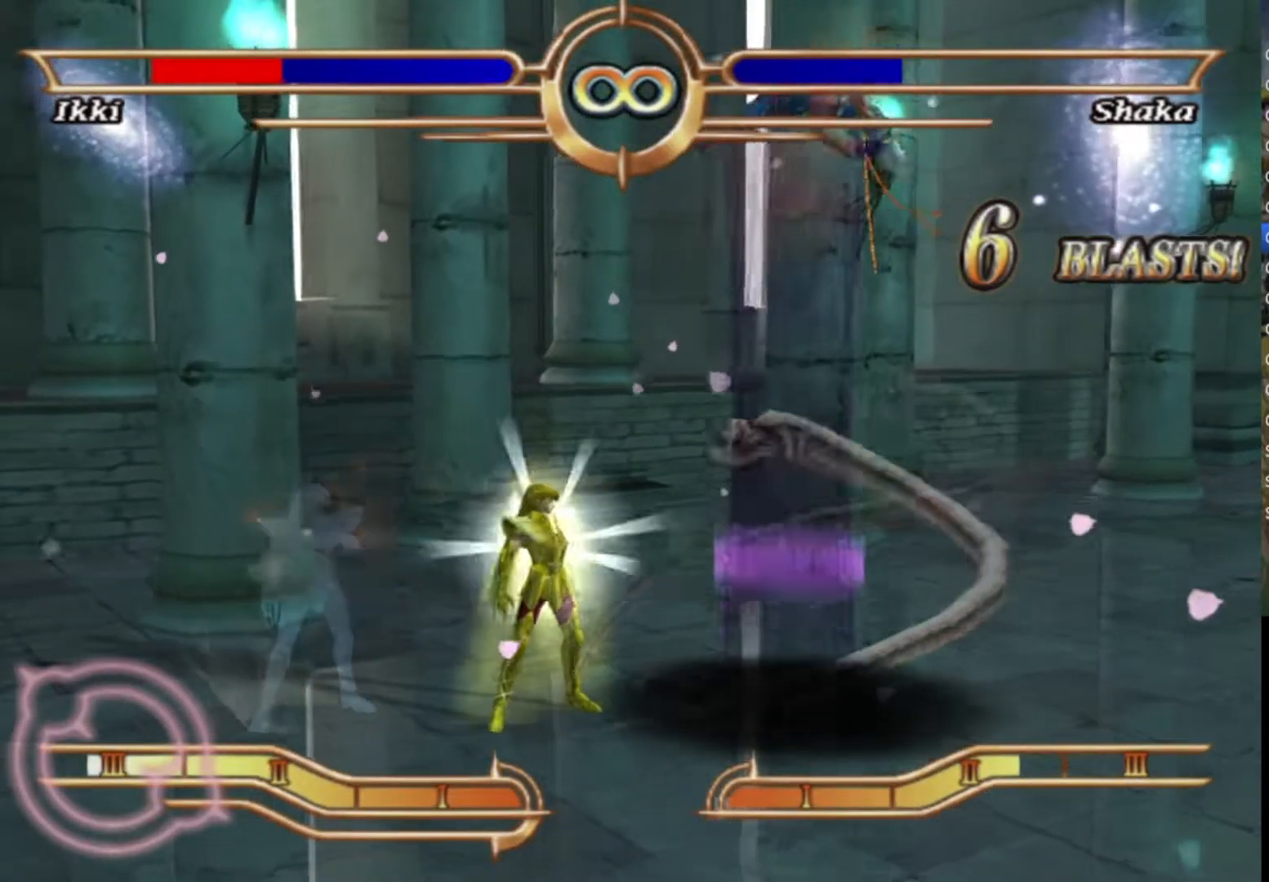
{"buttons": [], "left_stick": "center", "right_stick": "center", "events": [[83, "CROSS", "down"], [200, "CROSS", "up"], [300, "CROSS", "down"], [433, "CROSS", "up"]]}
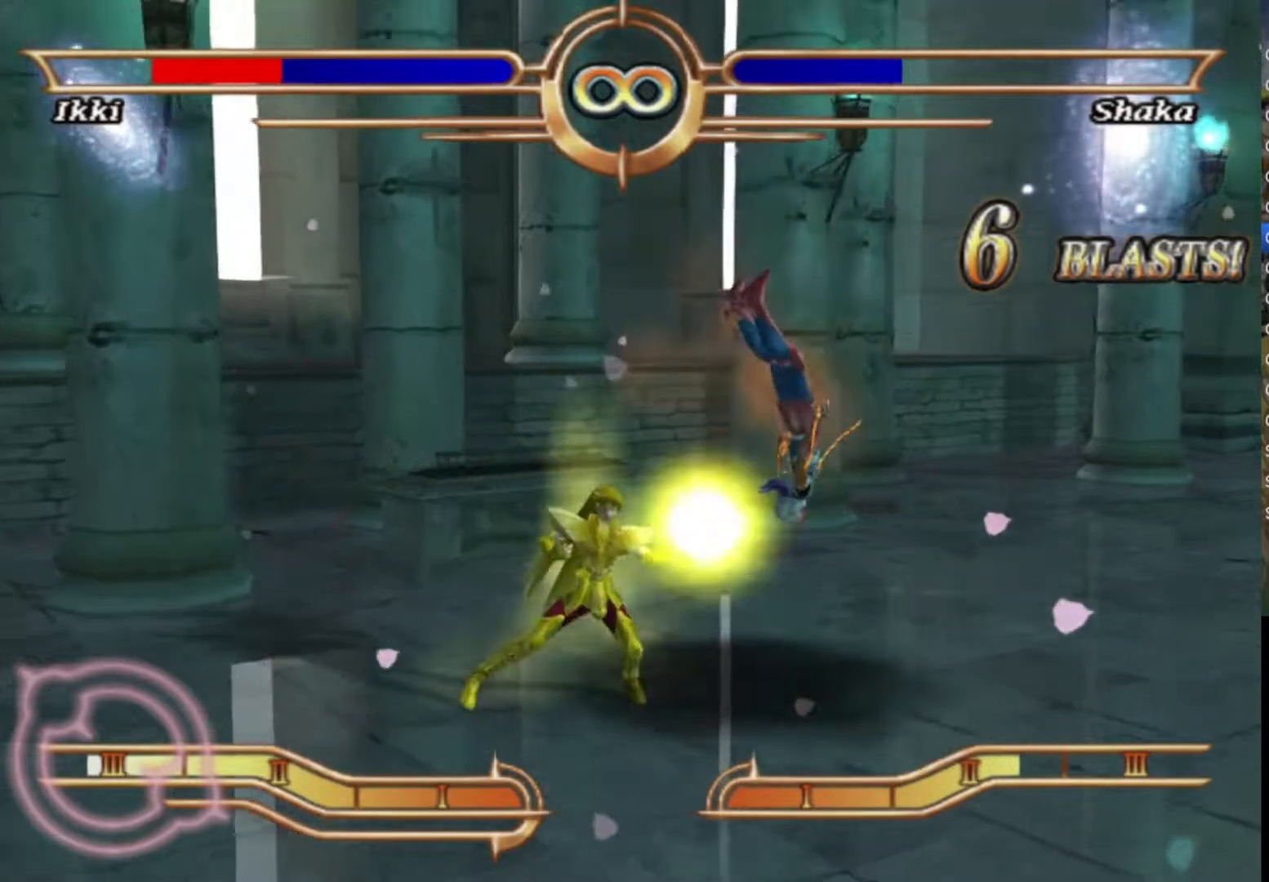
{"buttons": ["CROSS"], "left_stick": "left", "right_stick": "center", "events": [[50, "CROSS", "down"], [167, "CROSS", "up"], [267, "CROSS", "down"], [383, "CROSS", "up"], [433, "left_stick", "left"], [483, "CROSS", "down"]]}
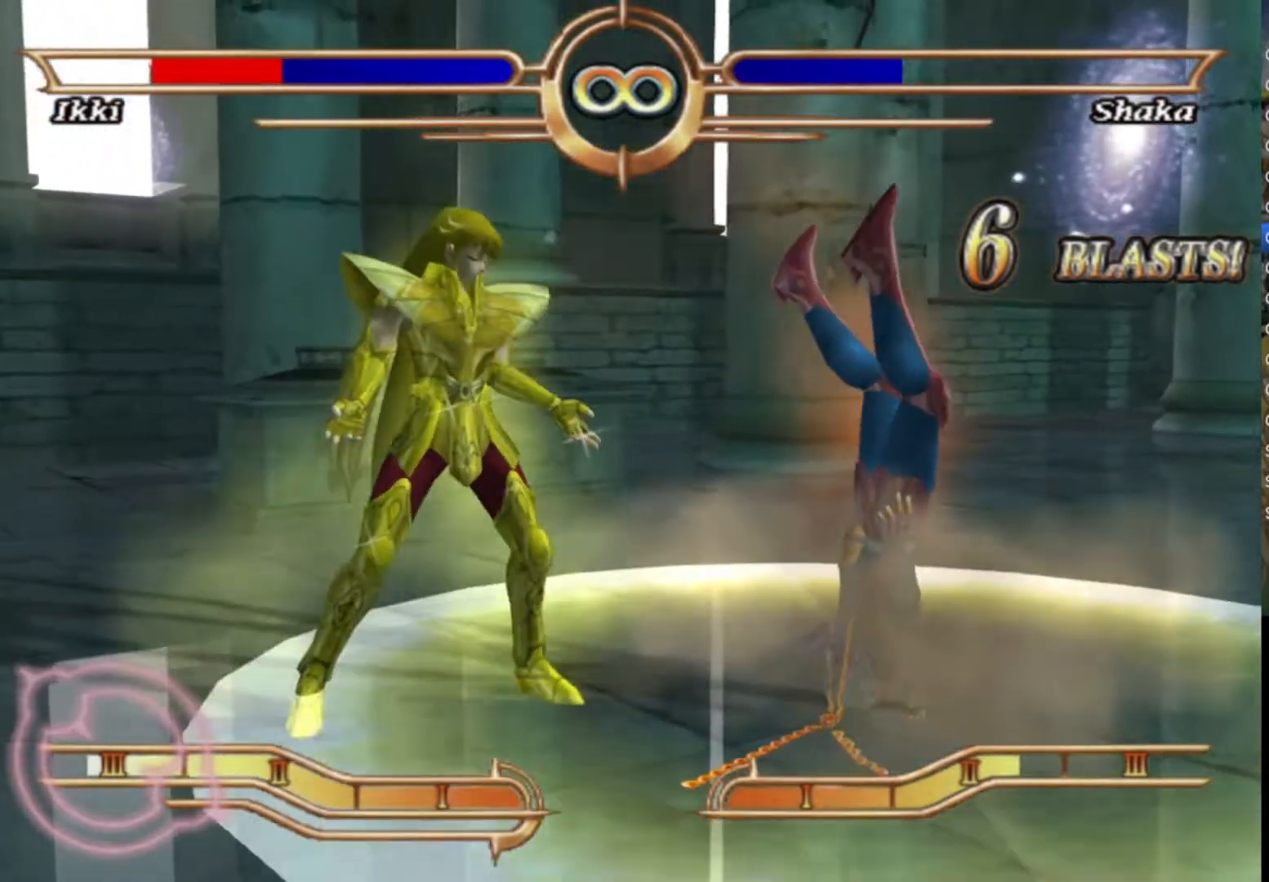
{"buttons": [], "left_stick": "center", "right_stick": "center", "events": [[83, "CROSS", "up"], [200, "CROSS", "down"], [283, "CROSS", "up"], [350, "left_stick", "center"], [367, "CROSS", "down"], [483, "CROSS", "up"]]}
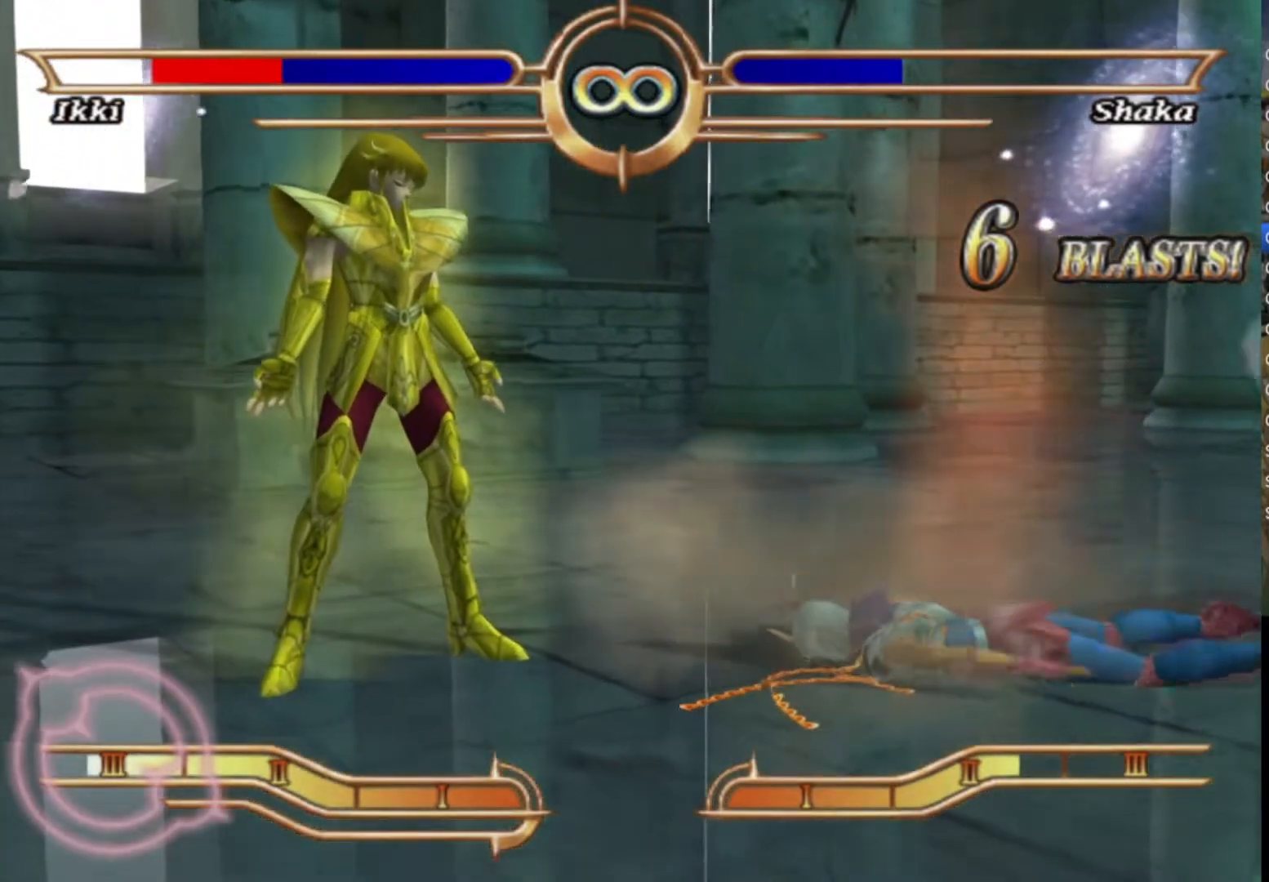
{"buttons": [], "left_stick": "left", "right_stick": "center", "events": [[67, "CROSS", "down"], [150, "CROSS", "up"], [233, "CROSS", "down"], [317, "CROSS", "up"], [367, "left_stick", "left"]]}
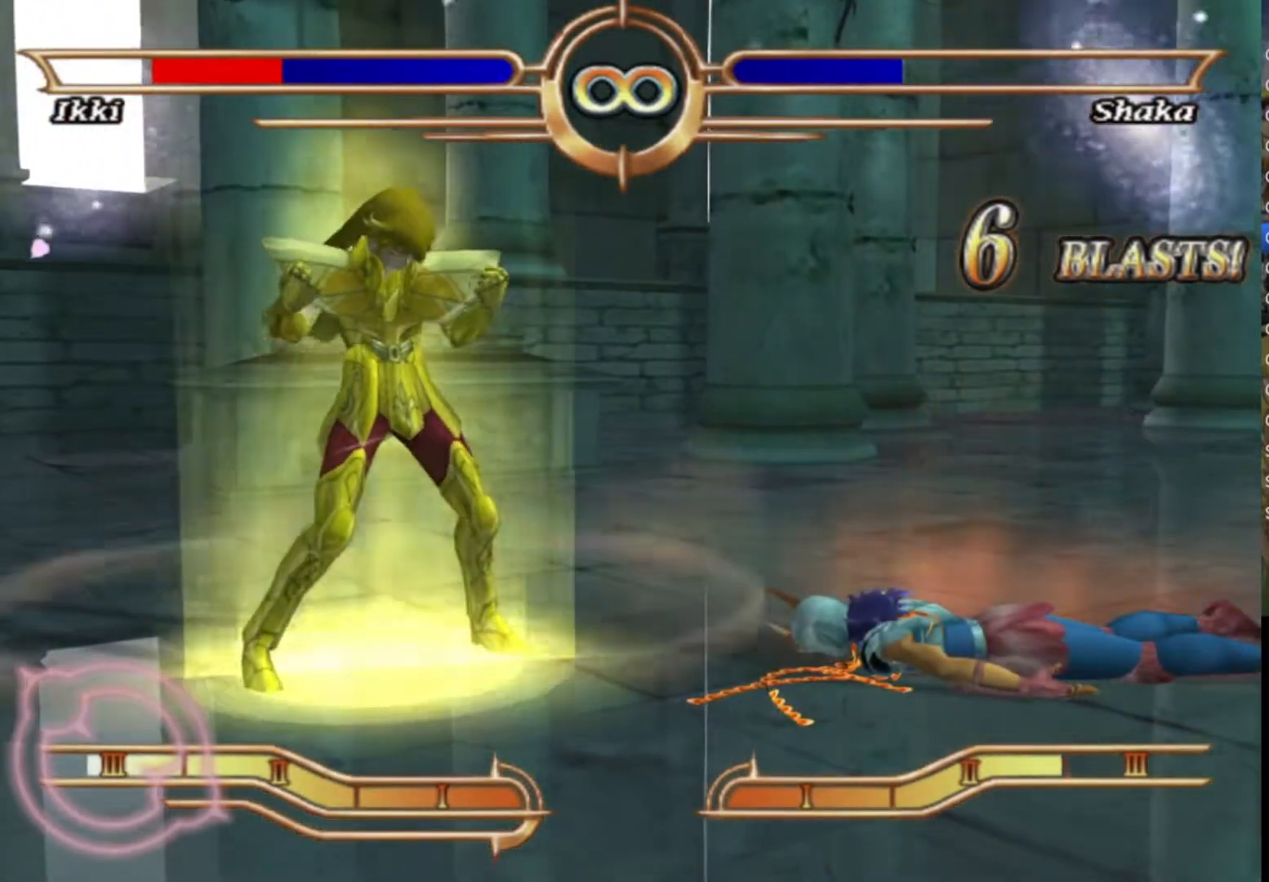
{"buttons": [], "left_stick": "left", "right_stick": "center", "events": []}
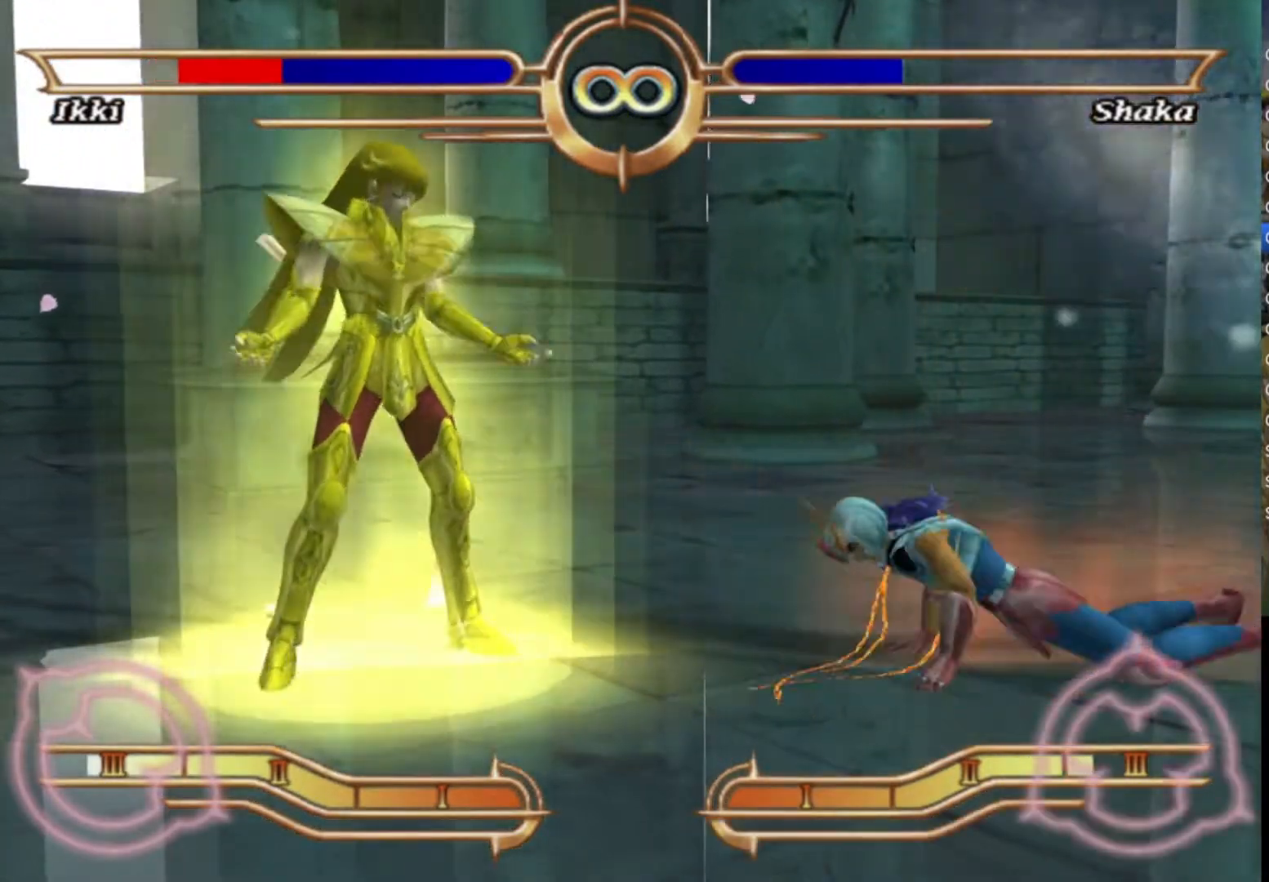
{"buttons": [], "left_stick": "left", "right_stick": "center", "events": []}
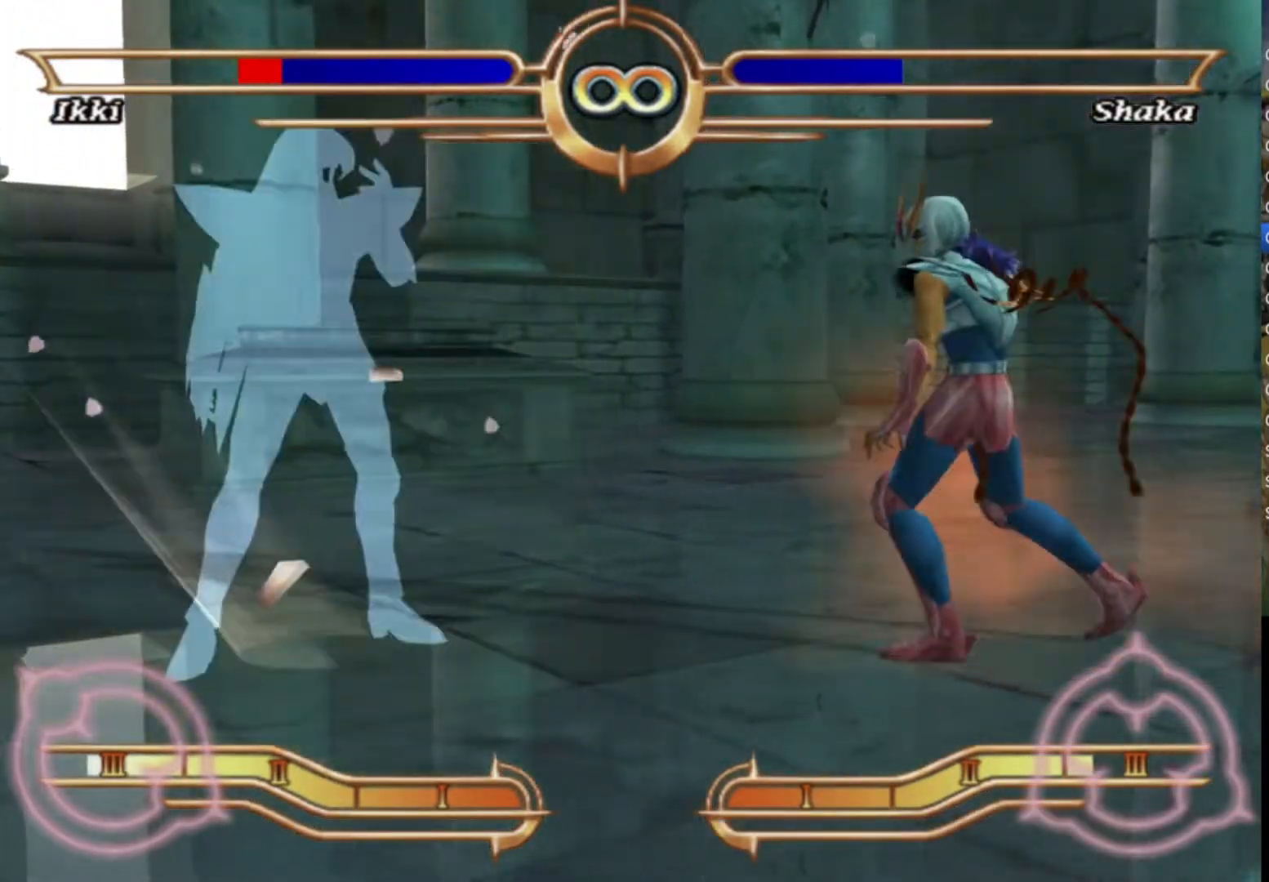
{"buttons": ["CROSS"], "left_stick": "center", "right_stick": "center", "events": [[250, "CROSS", "down"], [367, "CROSS", "up"], [400, "left_stick", "center"], [433, "CROSS", "down"]]}
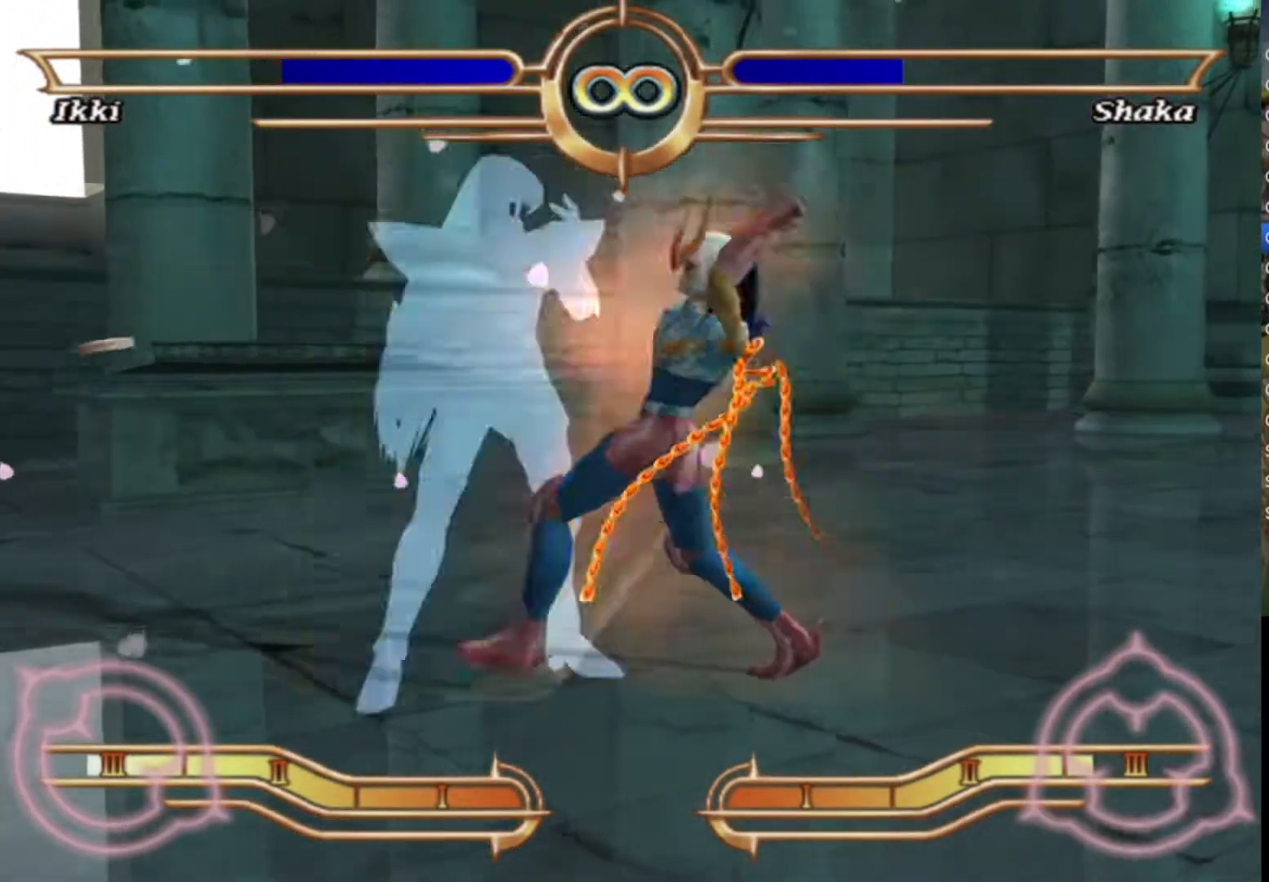
{"buttons": [], "left_stick": "center", "right_stick": "center", "events": [[67, "CROSS", "up"], [133, "CROSS", "down"], [250, "CROSS", "up"], [317, "CROSS", "down"], [450, "CROSS", "up"]]}
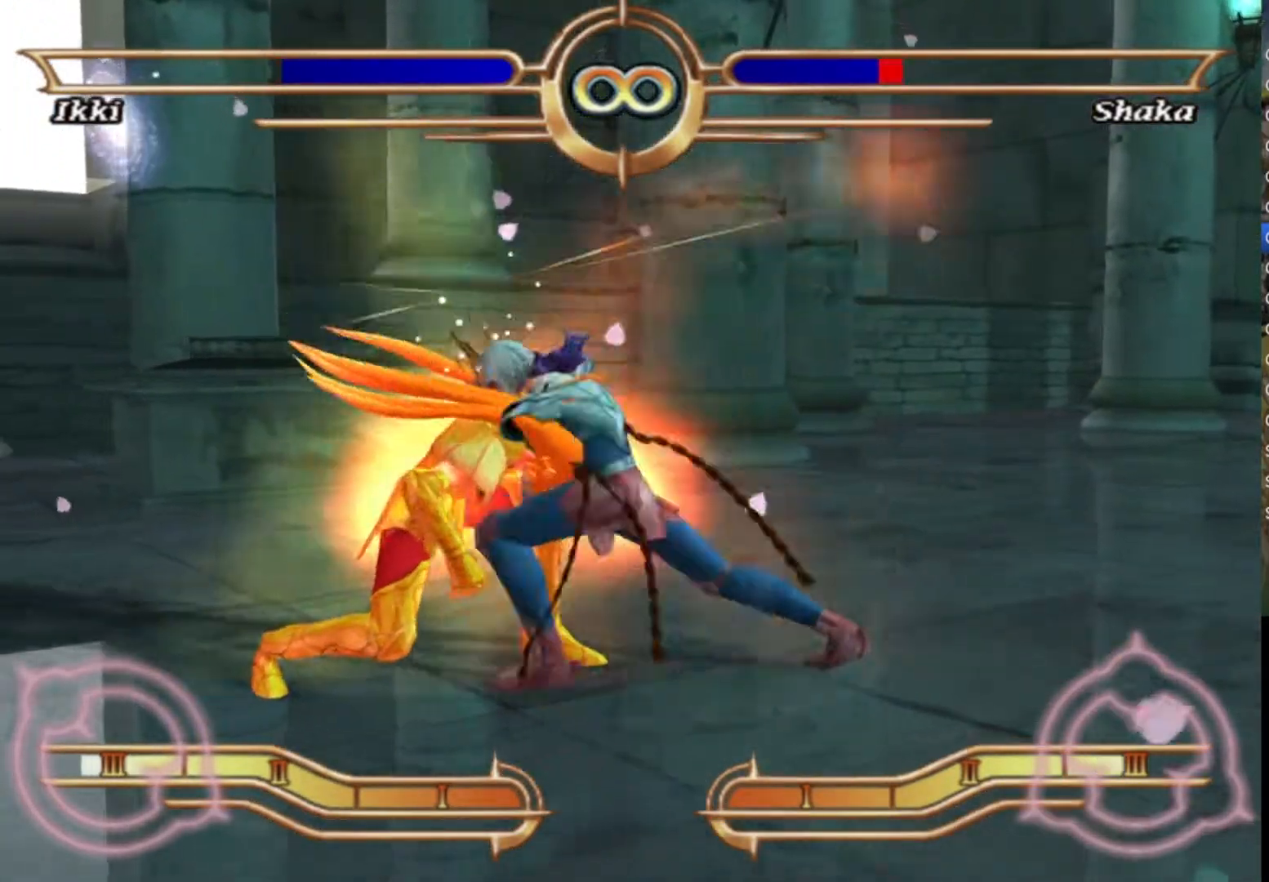
{"buttons": ["CROSS"], "left_stick": "center", "right_stick": "center", "events": [[33, "CROSS", "down"], [150, "CROSS", "up"], [217, "CROSS", "down"], [333, "CROSS", "up"], [433, "CROSS", "down"]]}
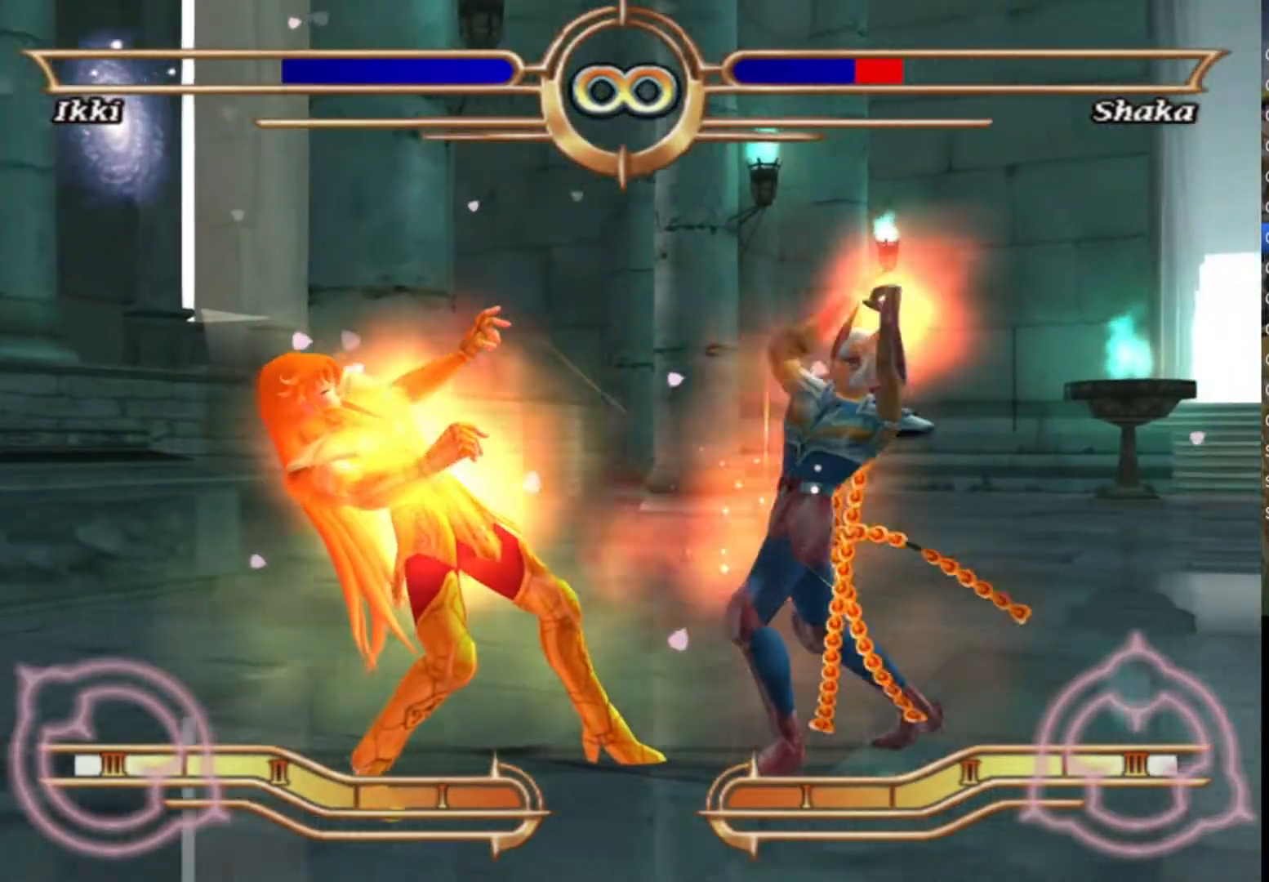
{"buttons": ["CROSS"], "left_stick": "center", "right_stick": "center", "events": [[33, "CROSS", "up"], [117, "CROSS", "down"], [217, "CROSS", "up"], [317, "CROSS", "down"], [417, "CROSS", "up"], [500, "CROSS", "down"]]}
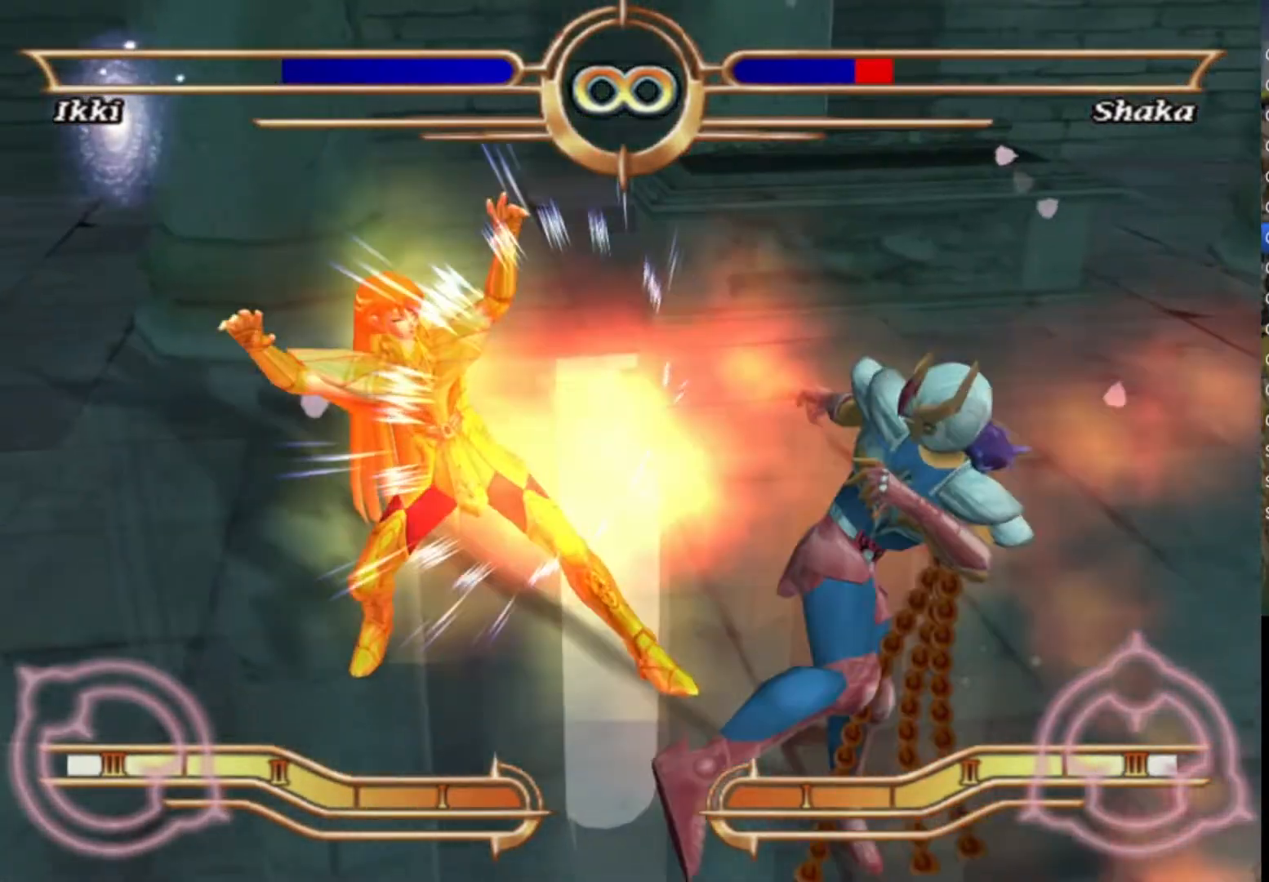
{"buttons": [], "left_stick": "center", "right_stick": "center", "events": [[117, "CROSS", "up"], [200, "CROSS", "down"], [300, "CROSS", "up"], [400, "CROSS", "down"], [500, "CROSS", "up"]]}
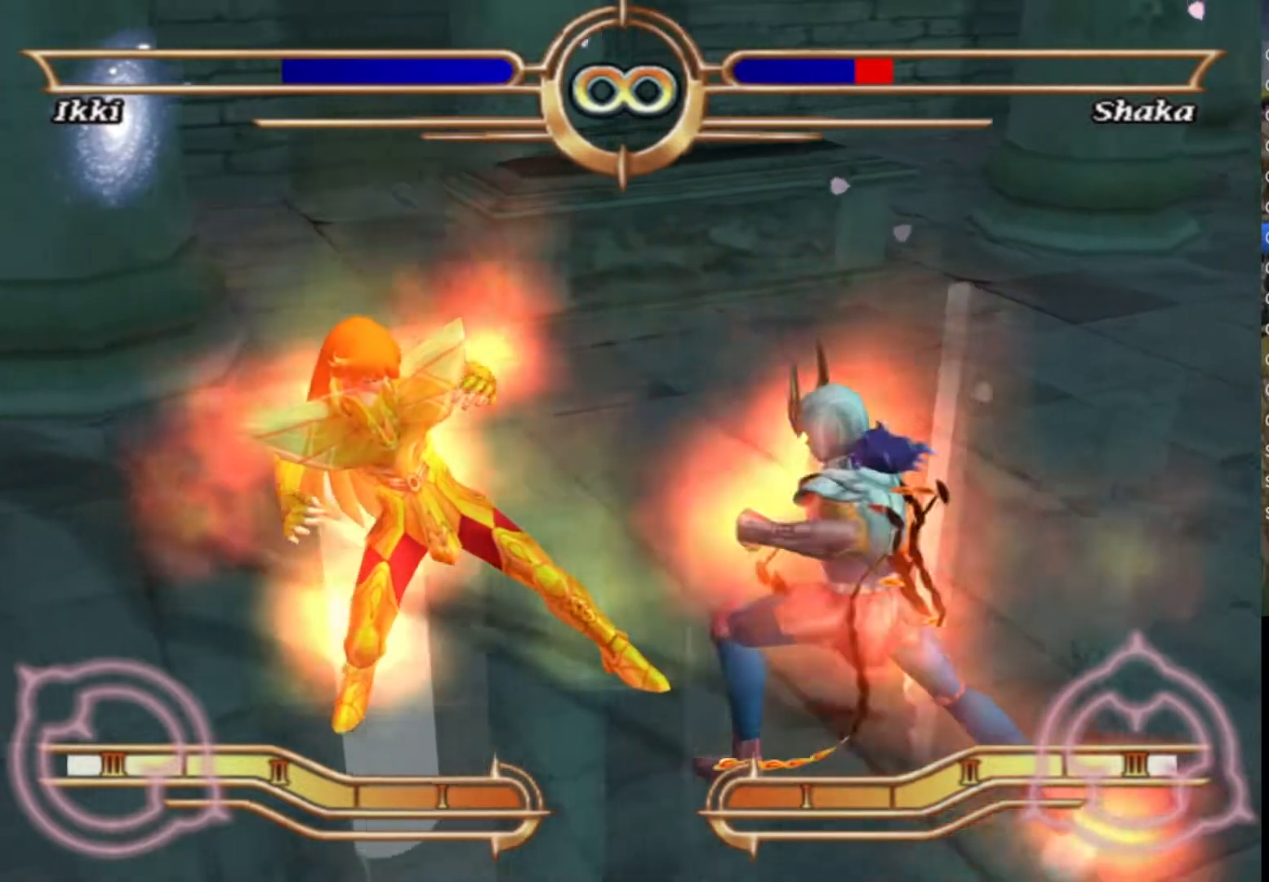
{"buttons": ["CROSS"], "left_stick": "center", "right_stick": "center", "events": [[100, "CROSS", "down"], [183, "CROSS", "up"], [283, "CROSS", "down"], [367, "CROSS", "up"], [450, "CROSS", "down"]]}